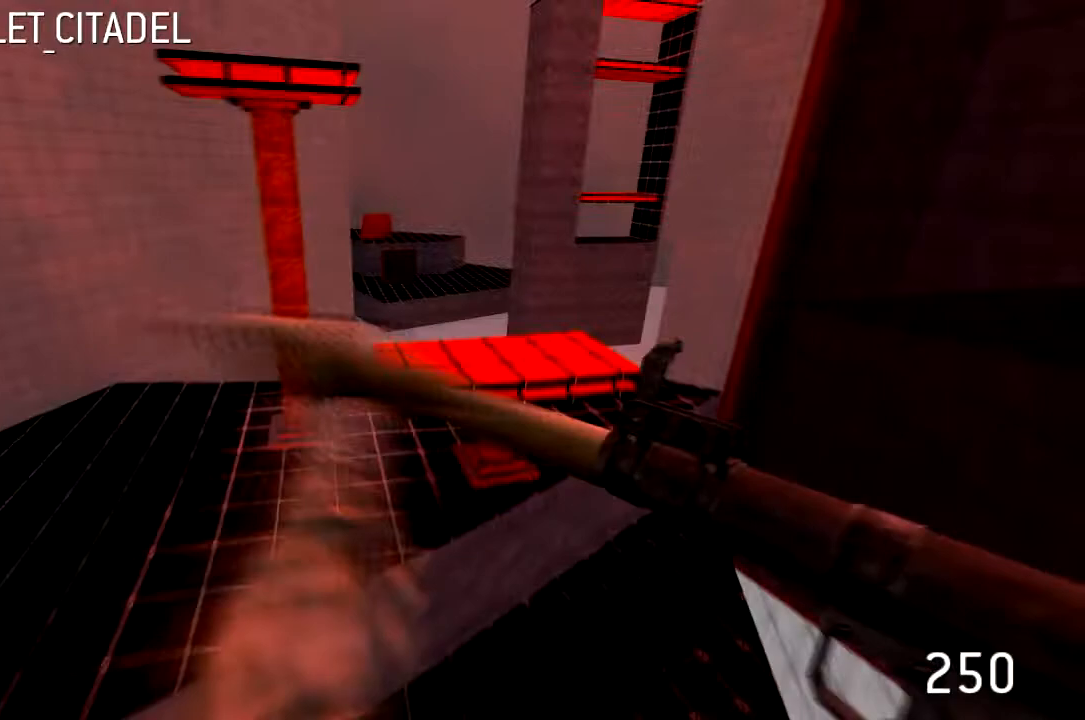
Gameplay with keyboard; each line is a JSON object with the keys held at the frame after it. "events" lists presses ("down") and releases ("up") of "a", "d", "s" and "w" between this image and that frame as [ms after this image, input, new state], when the widget could be followed in between. No other keys are recorded. Mouse input is not recorded.
{"keys": ["a", "w"], "events": []}
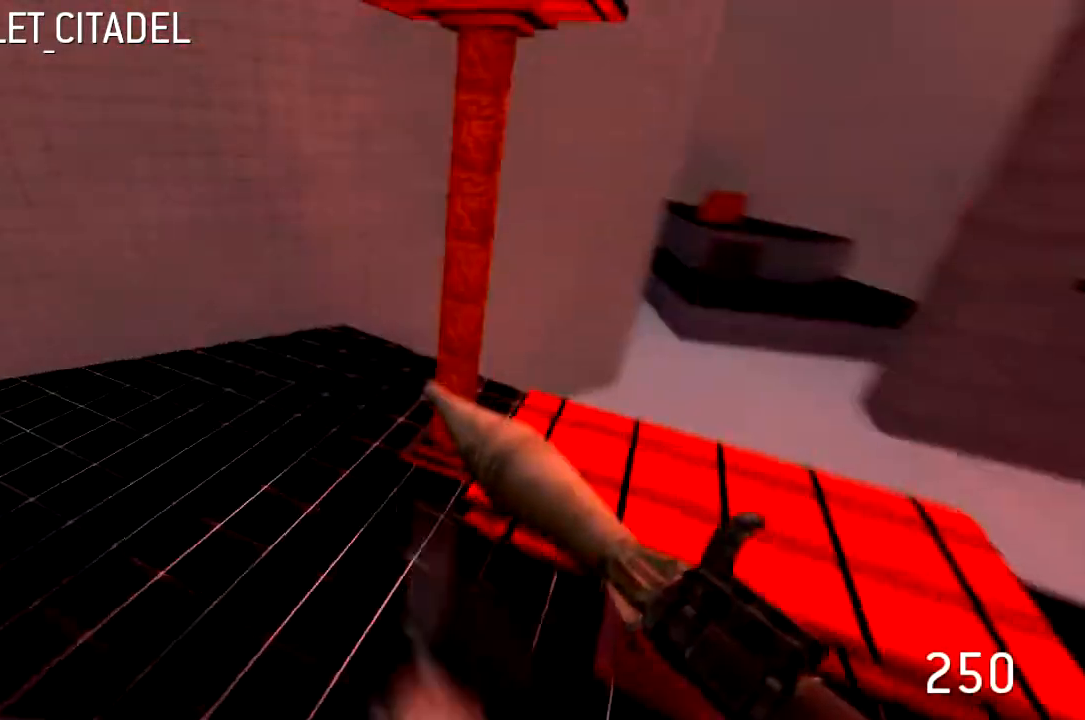
{"keys": ["a", "w"], "events": []}
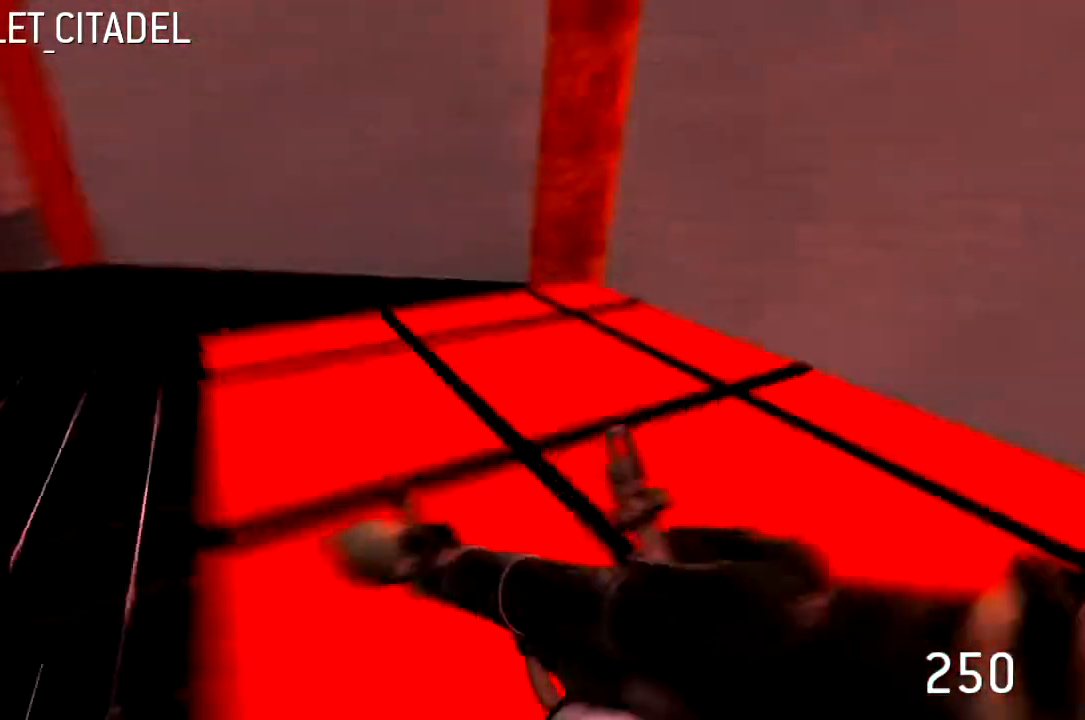
{"keys": ["a"], "events": [[500, "w", "up"]]}
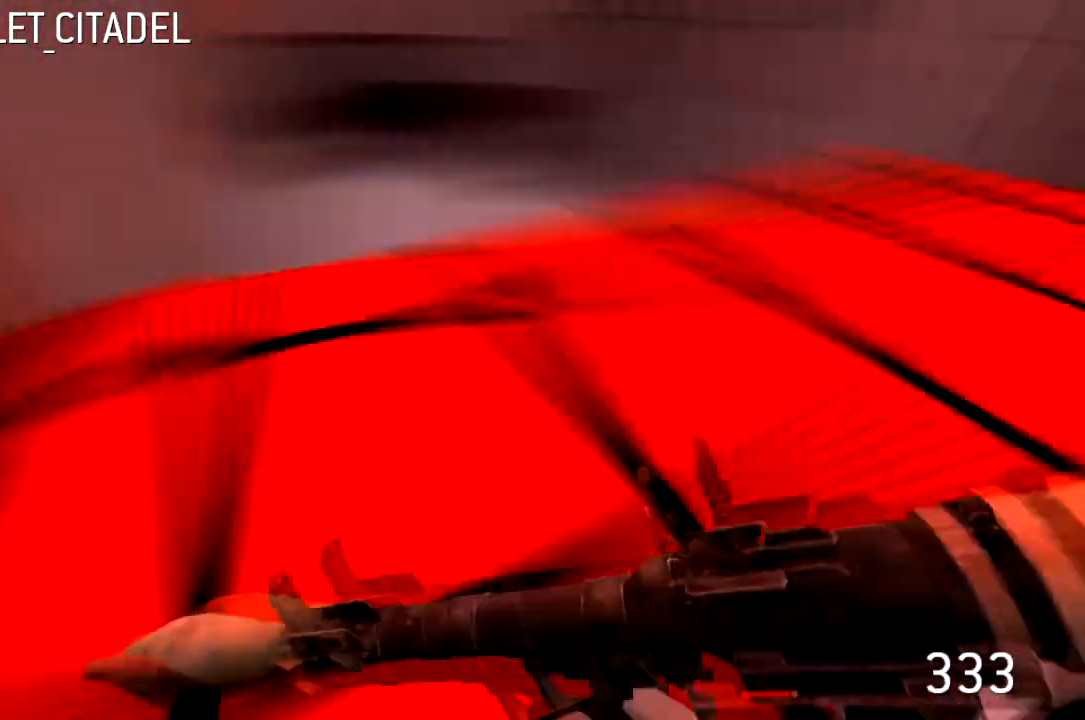
{"keys": ["a"], "events": []}
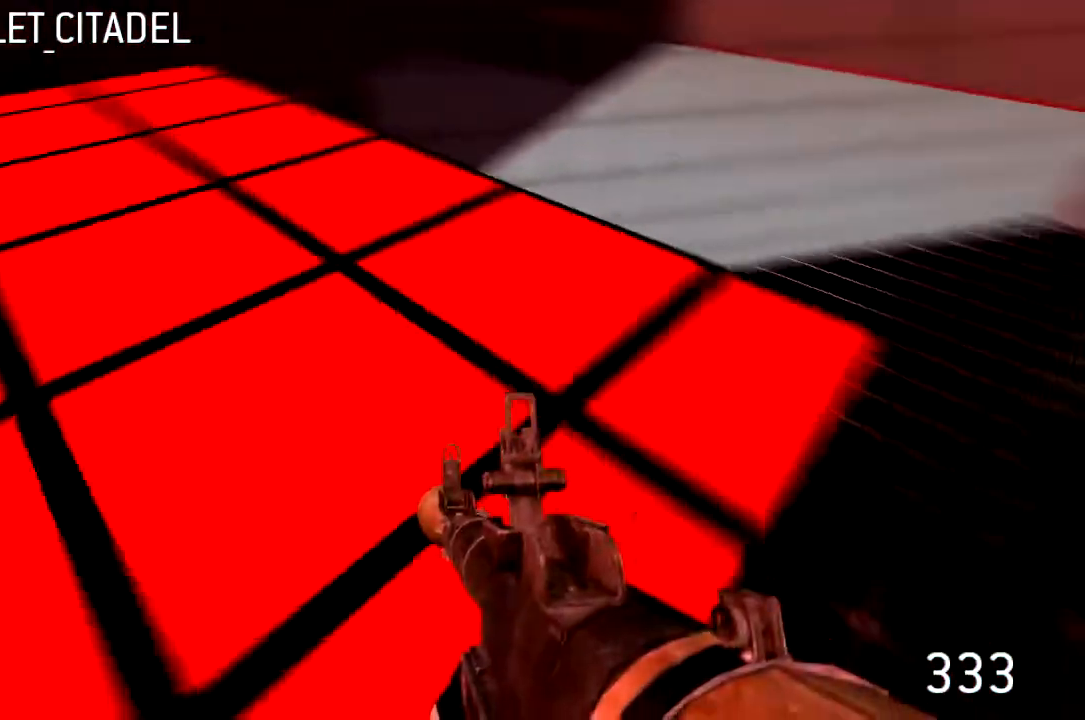
{"keys": ["a", "w"], "events": [[33, "a", "up"], [33, "w", "down"], [400, "a", "down"]]}
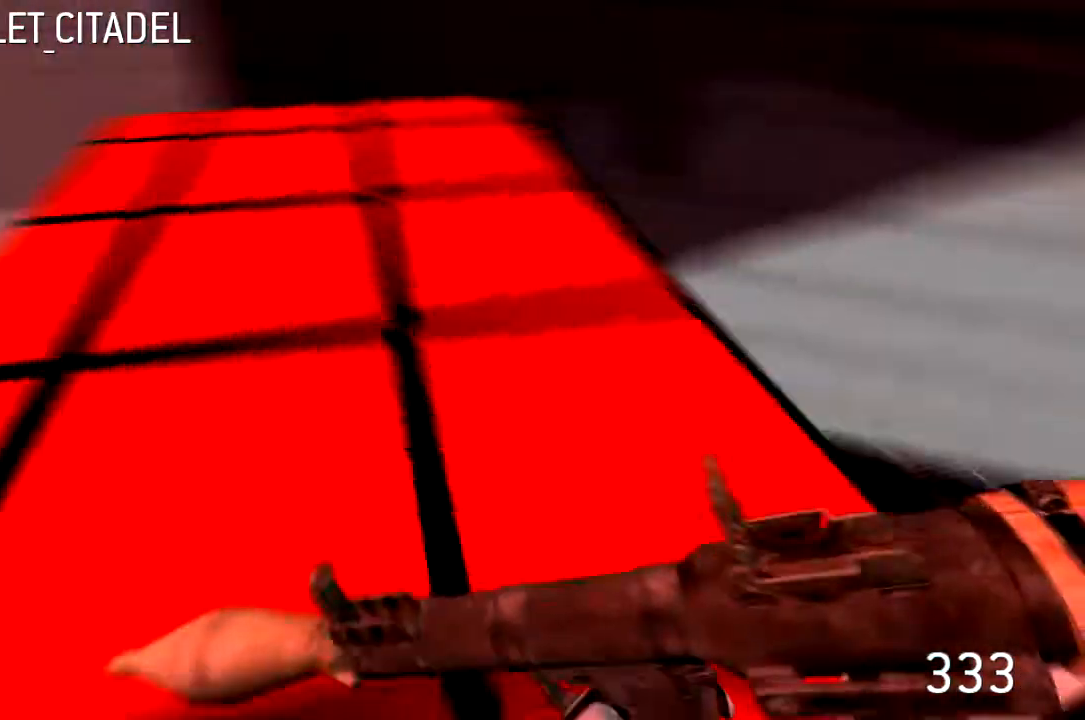
{"keys": ["a", "w"], "events": []}
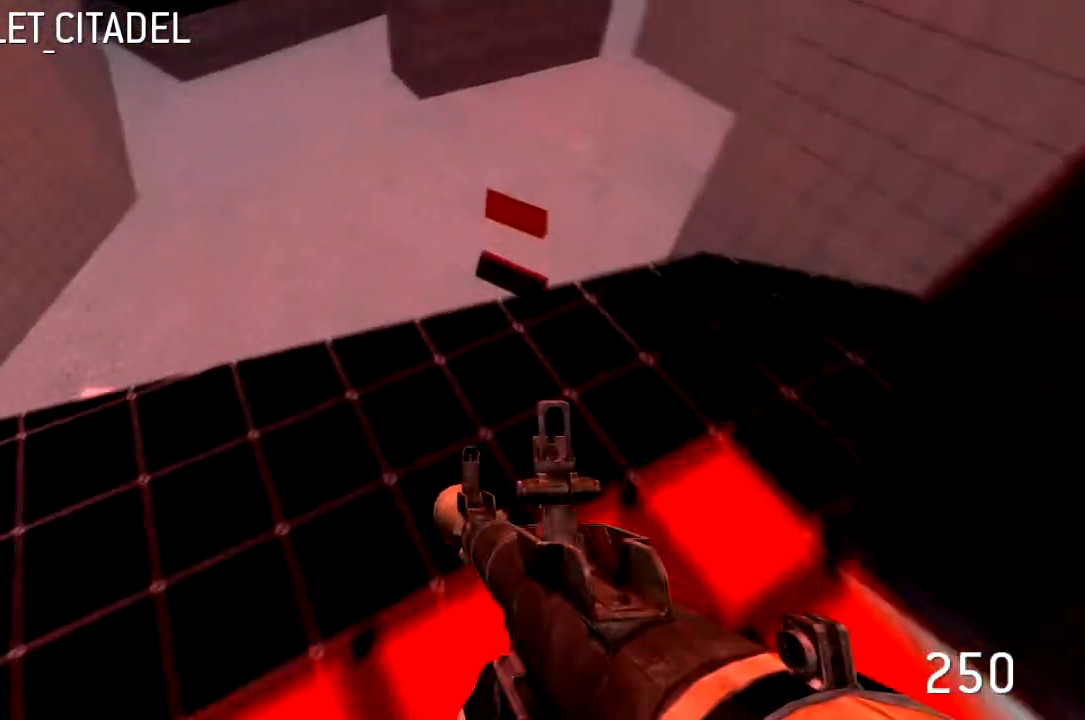
{"keys": ["a", "w"], "events": []}
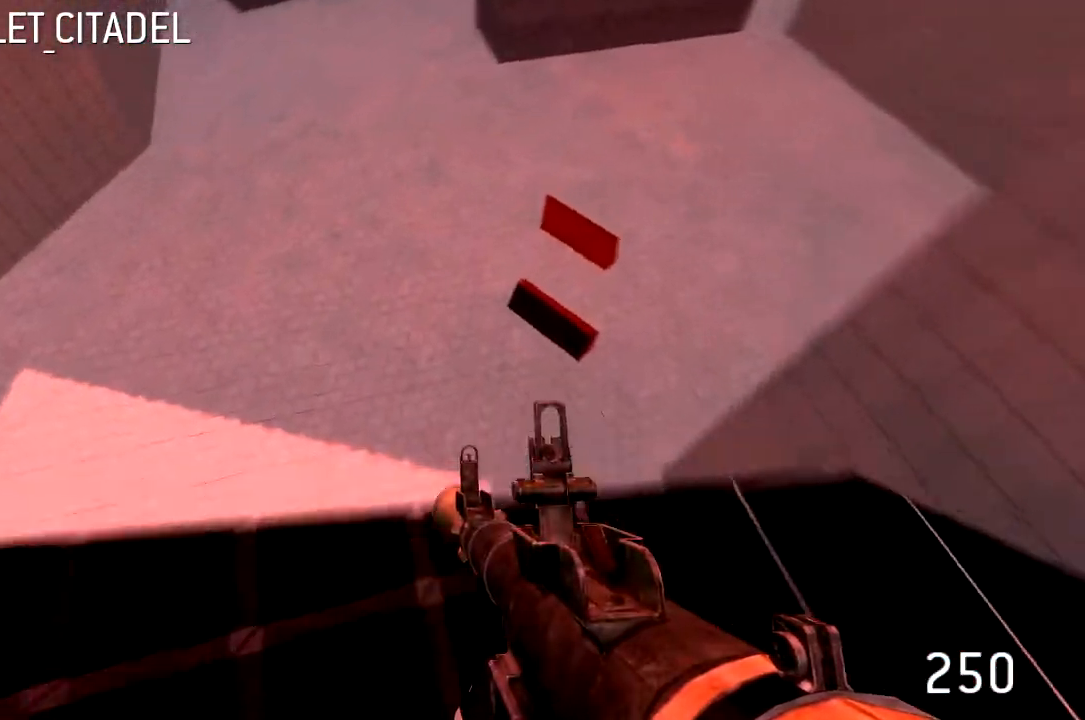
{"keys": ["a", "w"], "events": []}
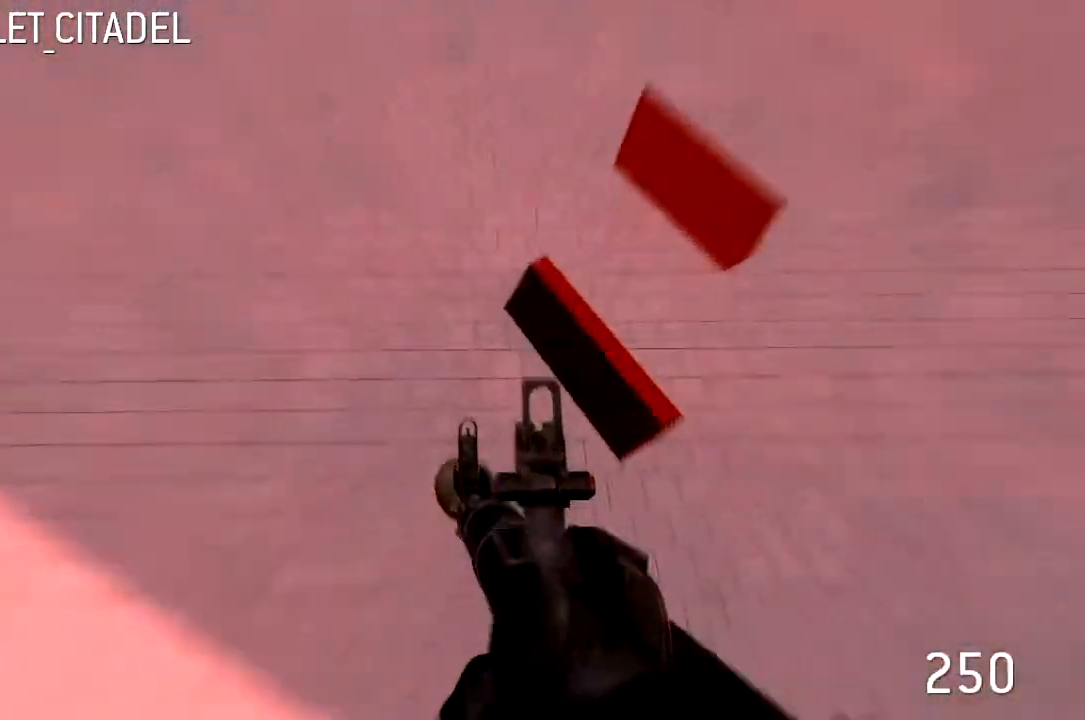
{"keys": ["d", "w"], "events": [[133, "d", "down"], [267, "a", "up"]]}
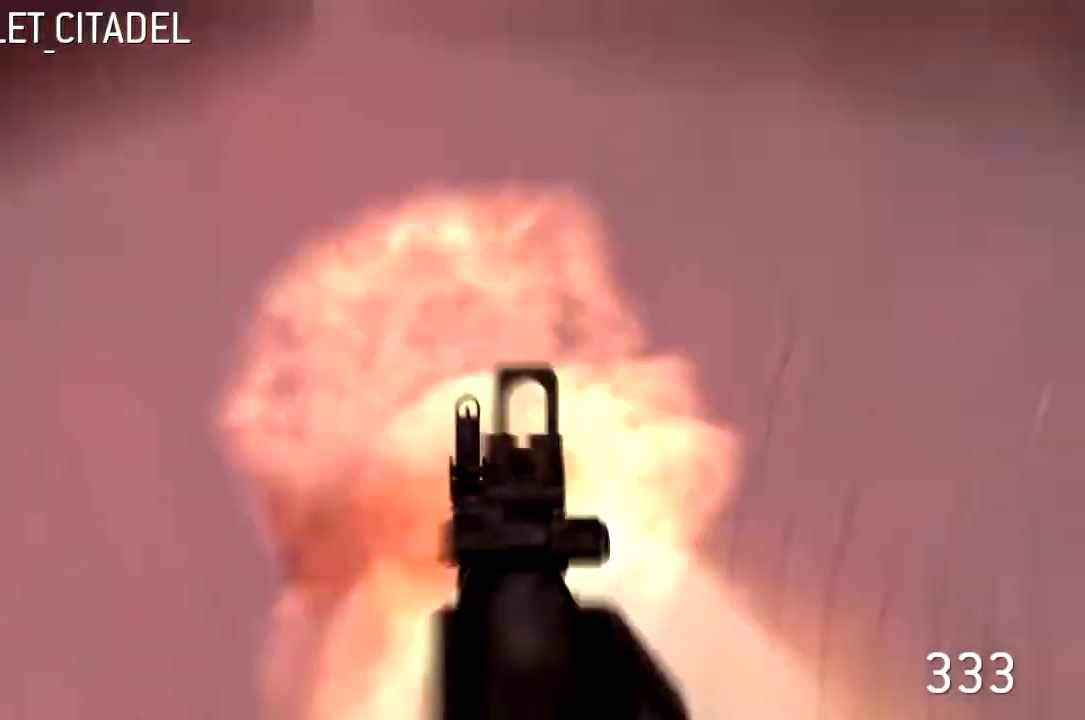
{"keys": ["d", "w"], "events": []}
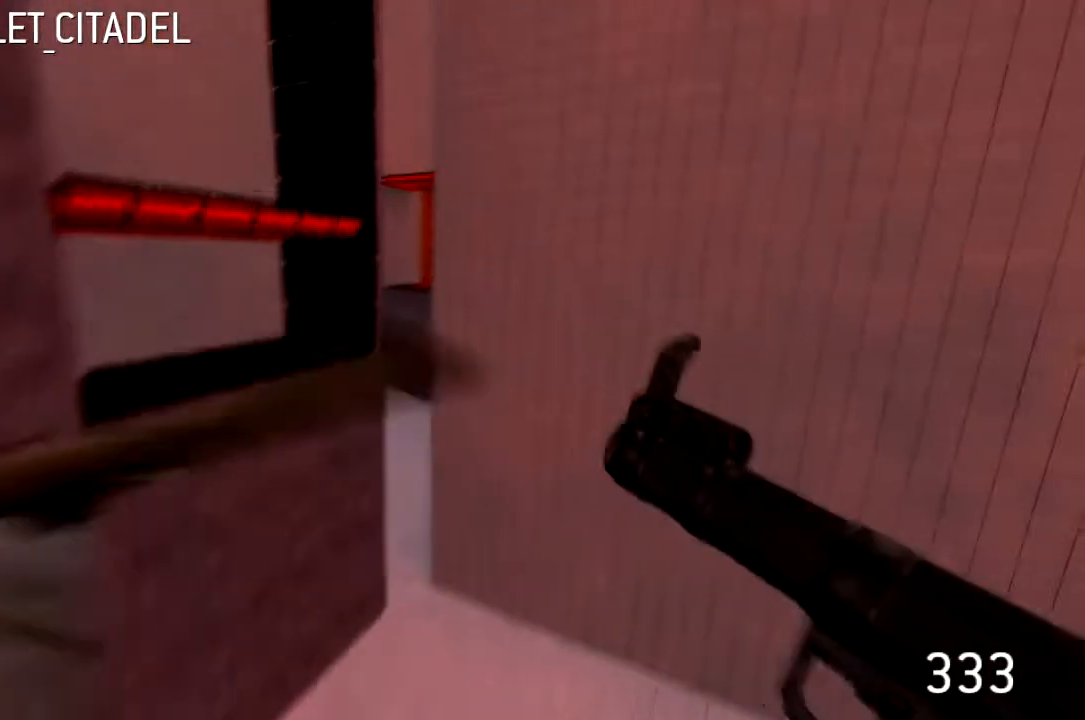
{"keys": ["a", "w"], "events": [[333, "a", "down"], [433, "d", "up"]]}
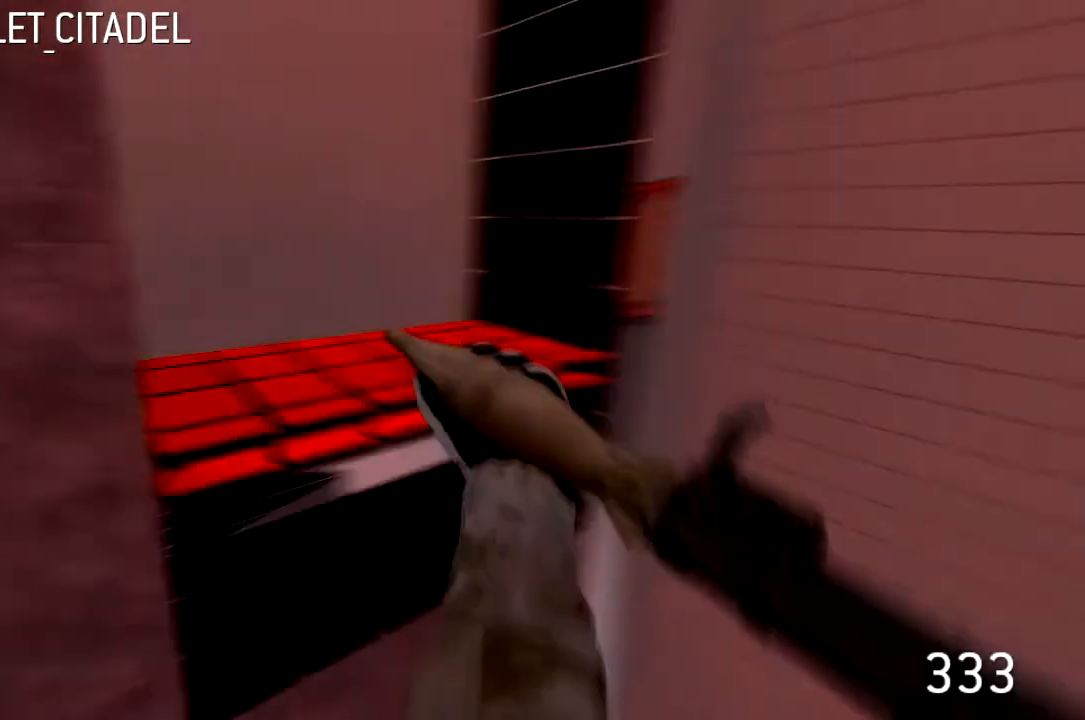
{"keys": ["a", "w"], "events": []}
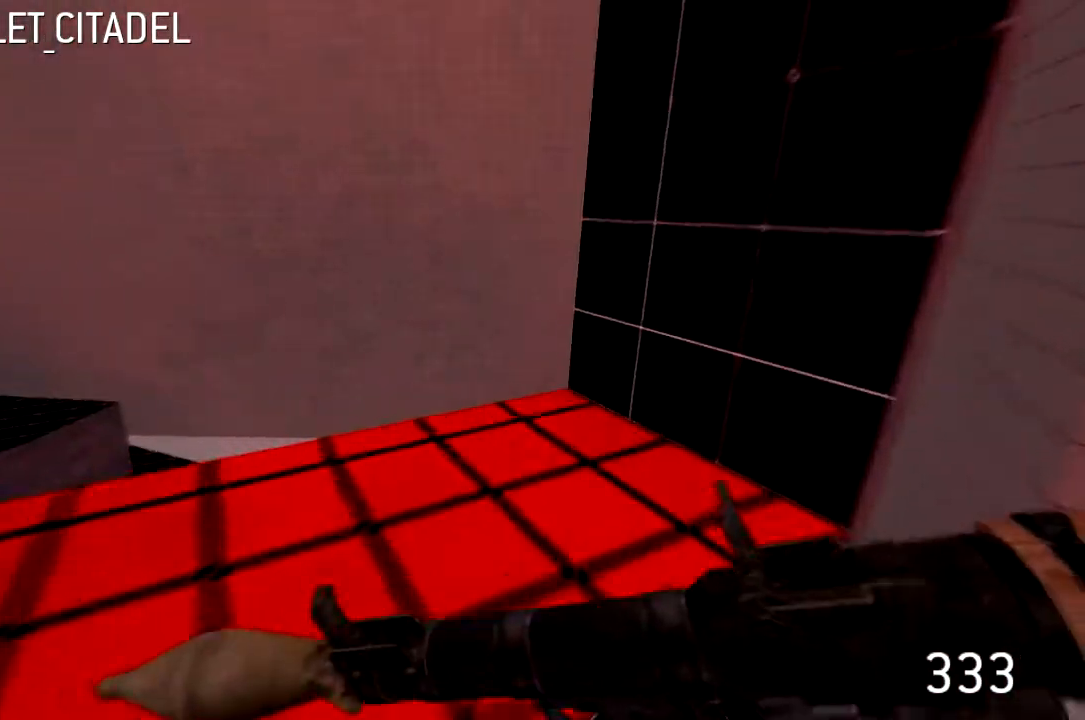
{"keys": ["d"], "events": [[233, "a", "up"], [233, "d", "down"], [500, "w", "up"]]}
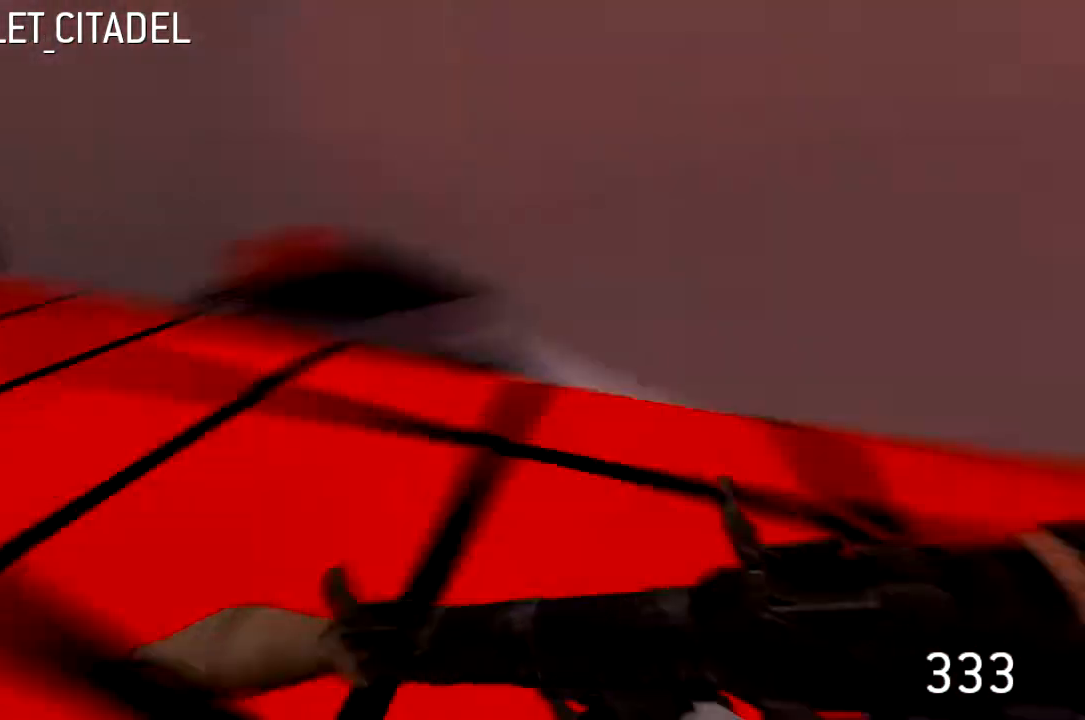
{"keys": [], "events": [[233, "s", "down"], [400, "a", "down"], [400, "d", "up"], [467, "s", "up"], [500, "a", "up"]]}
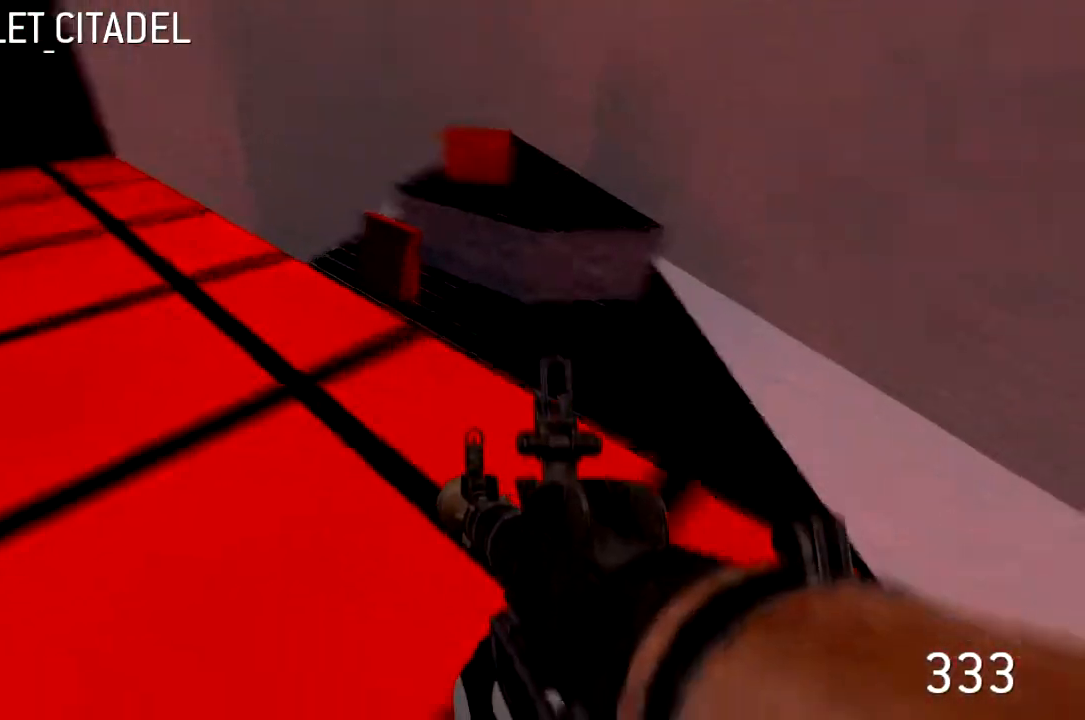
{"keys": ["a", "w"], "events": [[133, "w", "down"], [367, "a", "down"]]}
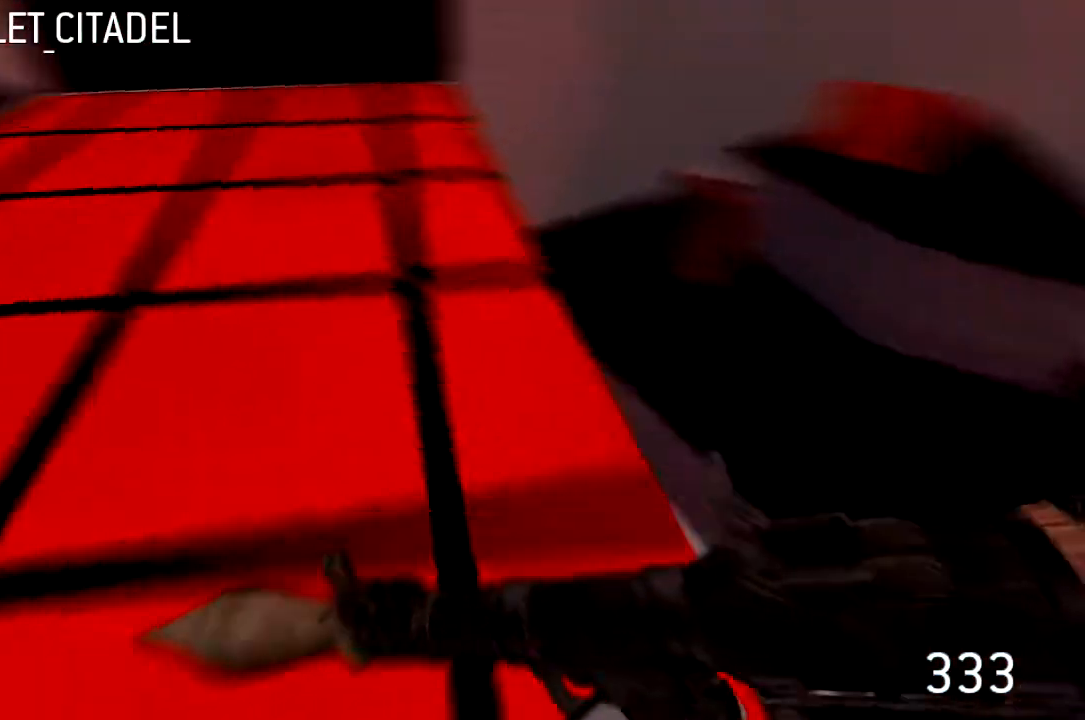
{"keys": ["a", "w"], "events": []}
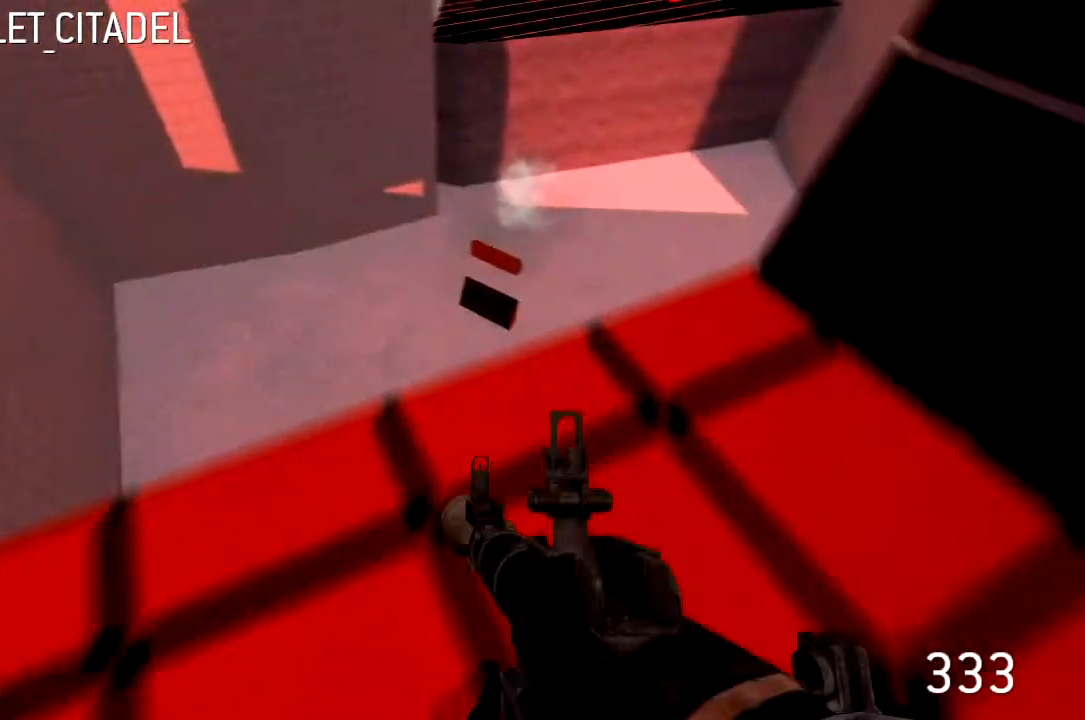
{"keys": ["a", "w"], "events": []}
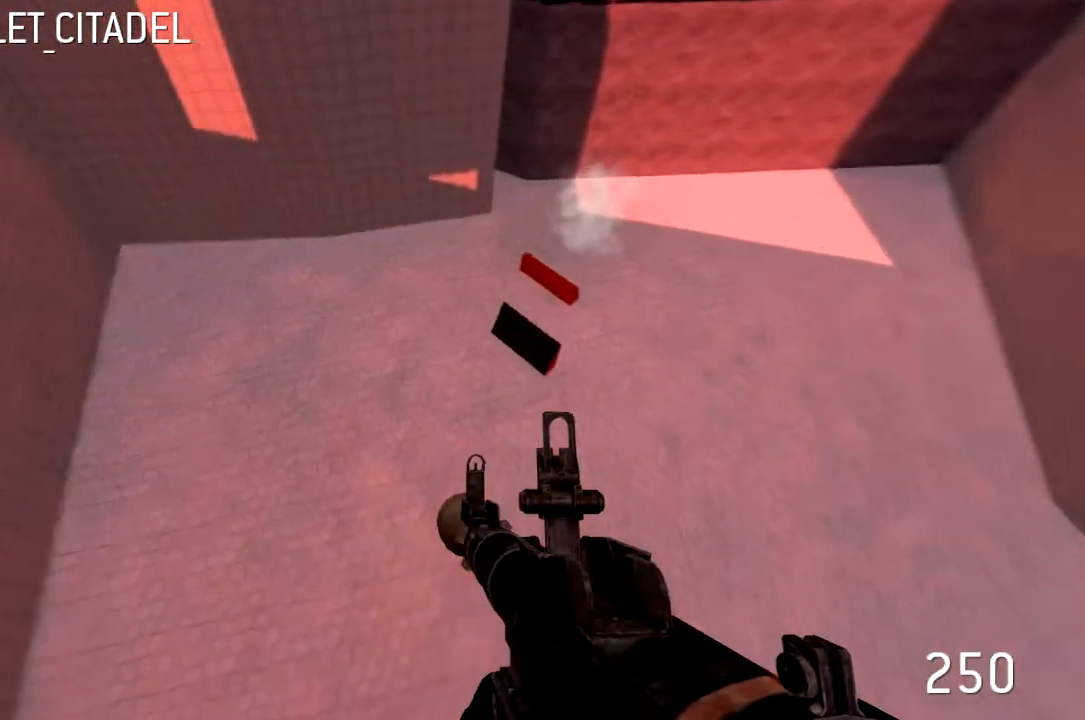
{"keys": ["a", "d", "w"], "events": [[467, "d", "down"]]}
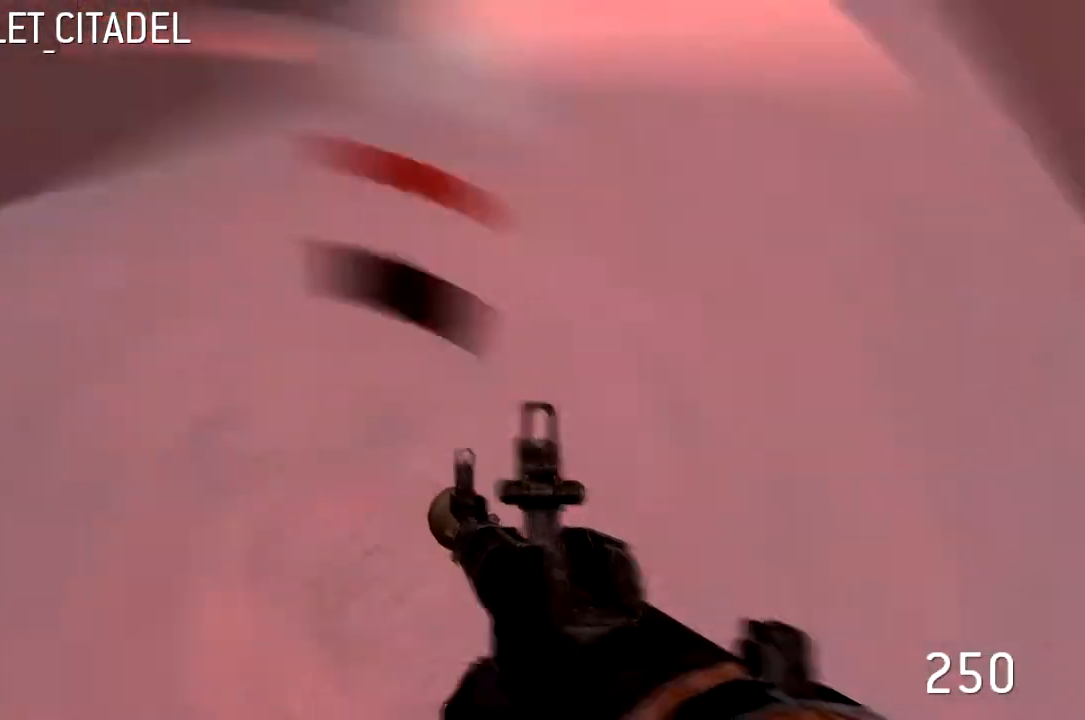
{"keys": ["d", "w"], "events": [[100, "a", "up"]]}
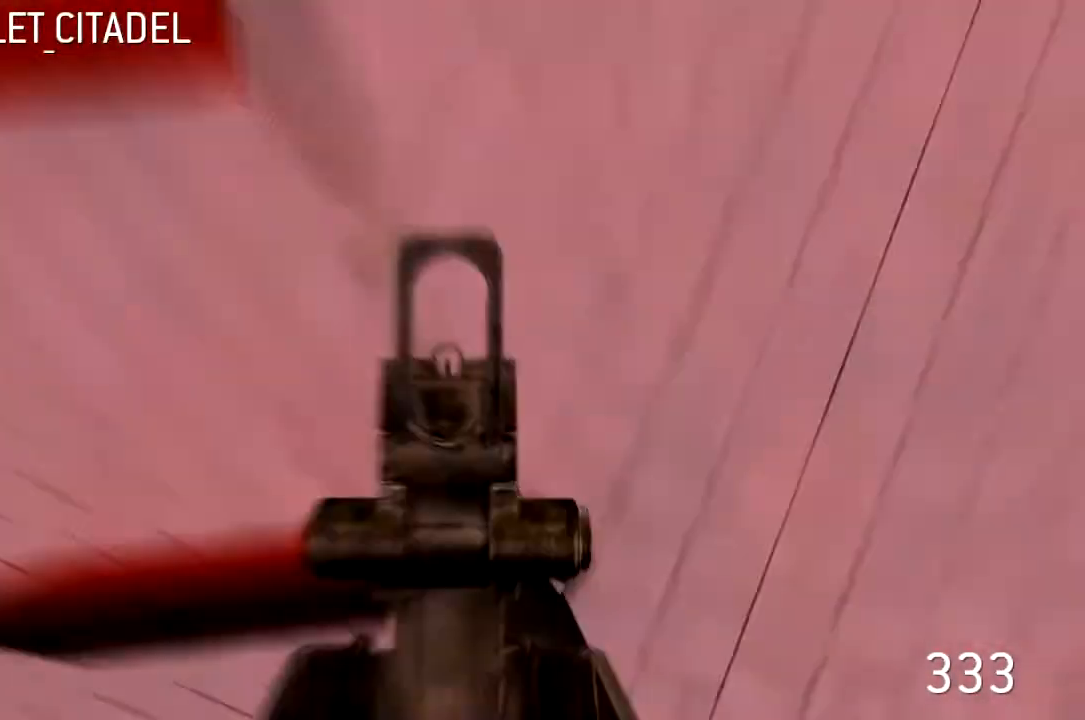
{"keys": ["d", "w"], "events": []}
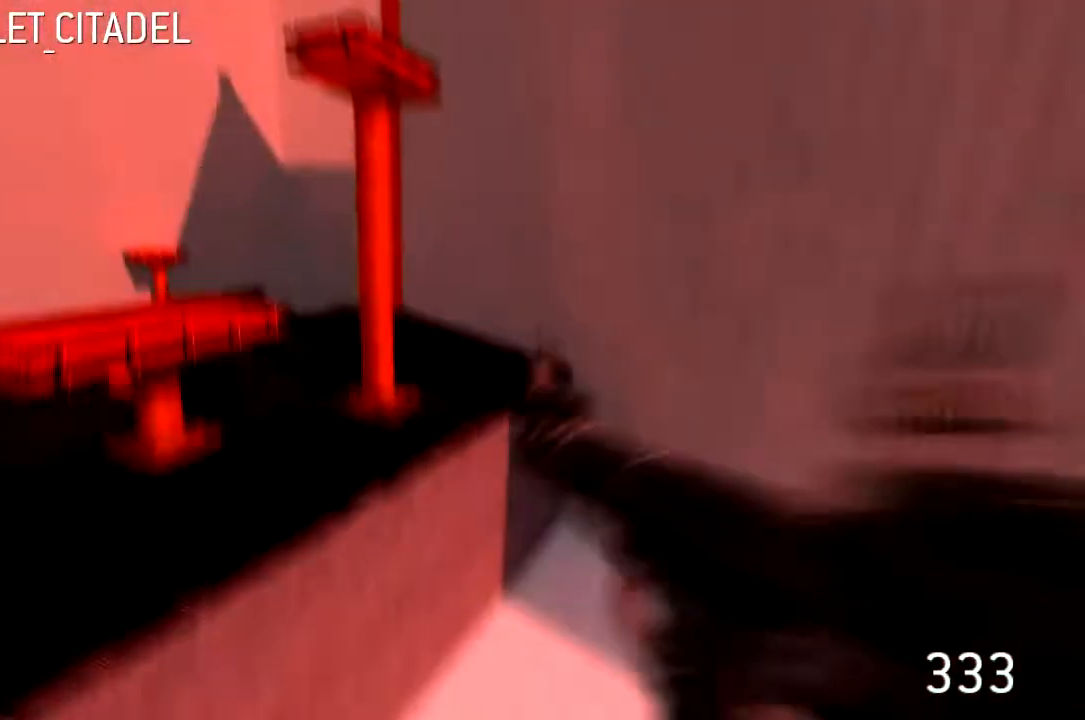
{"keys": ["d", "w"], "events": []}
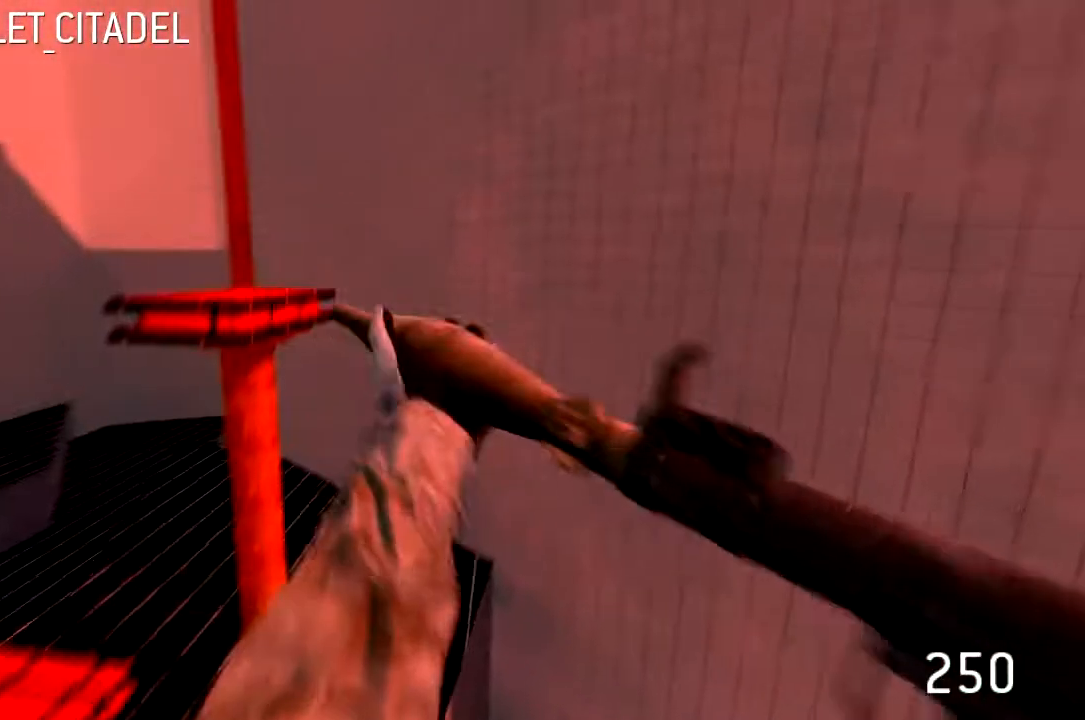
{"keys": ["d", "w"], "events": []}
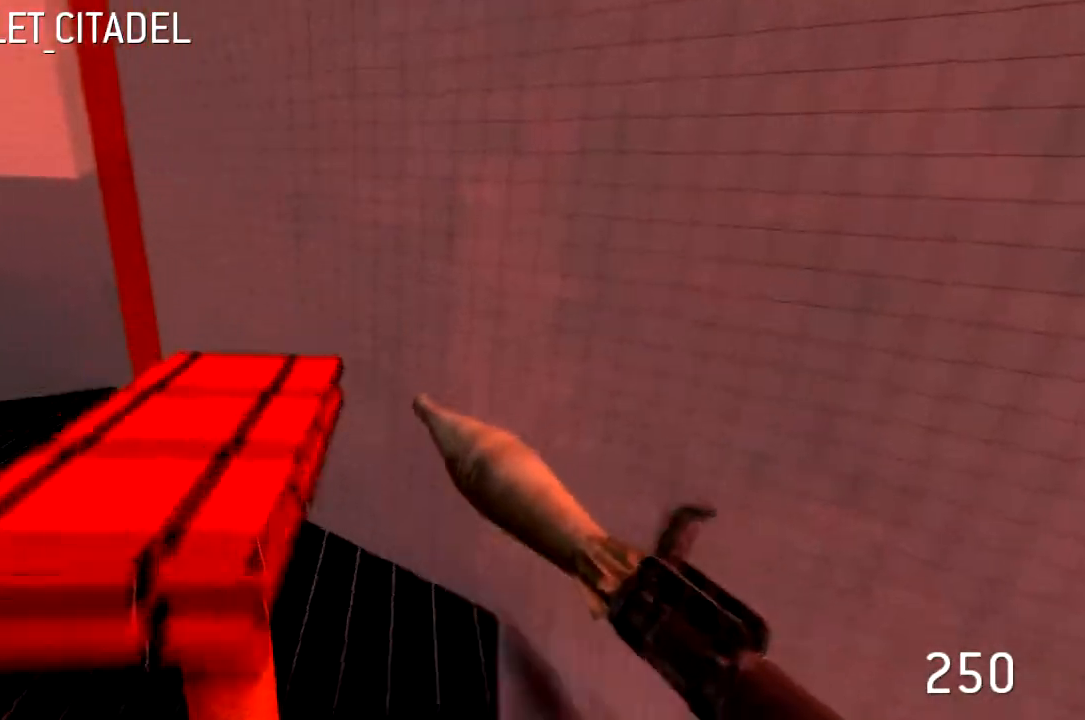
{"keys": ["d", "w"], "events": []}
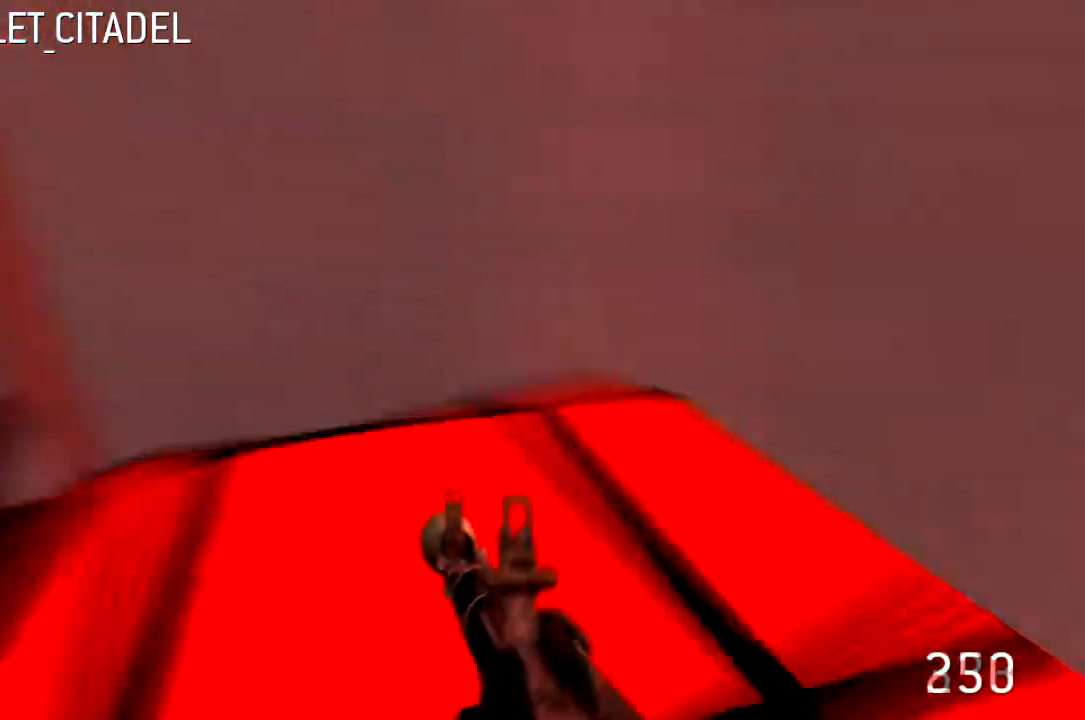
{"keys": ["d"], "events": [[100, "d", "up"], [267, "a", "down"], [367, "w", "up"], [467, "d", "down"], [500, "a", "up"]]}
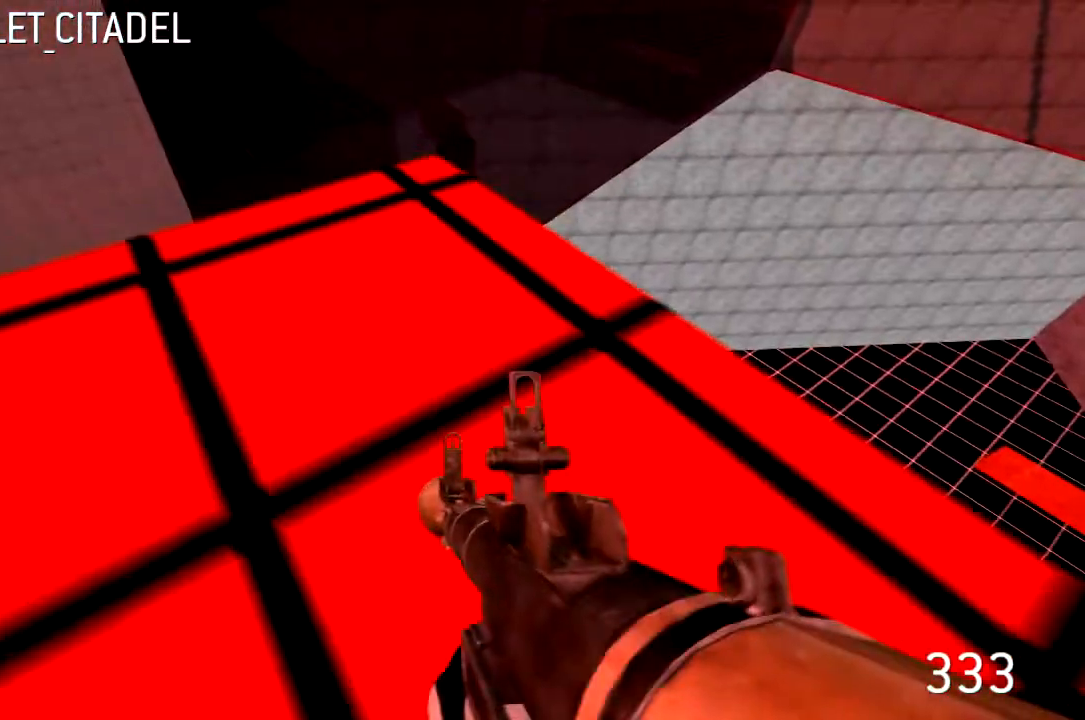
{"keys": ["d"], "events": [[133, "s", "down"], [333, "s", "up"]]}
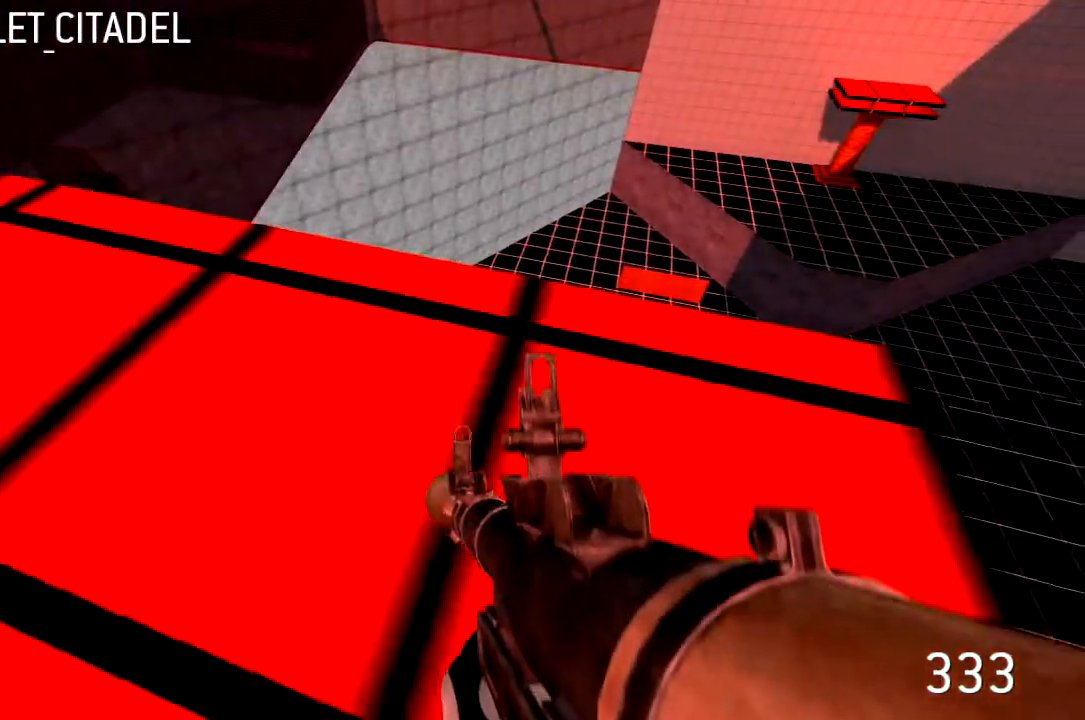
{"keys": ["w"], "events": [[67, "d", "up"], [400, "w", "down"]]}
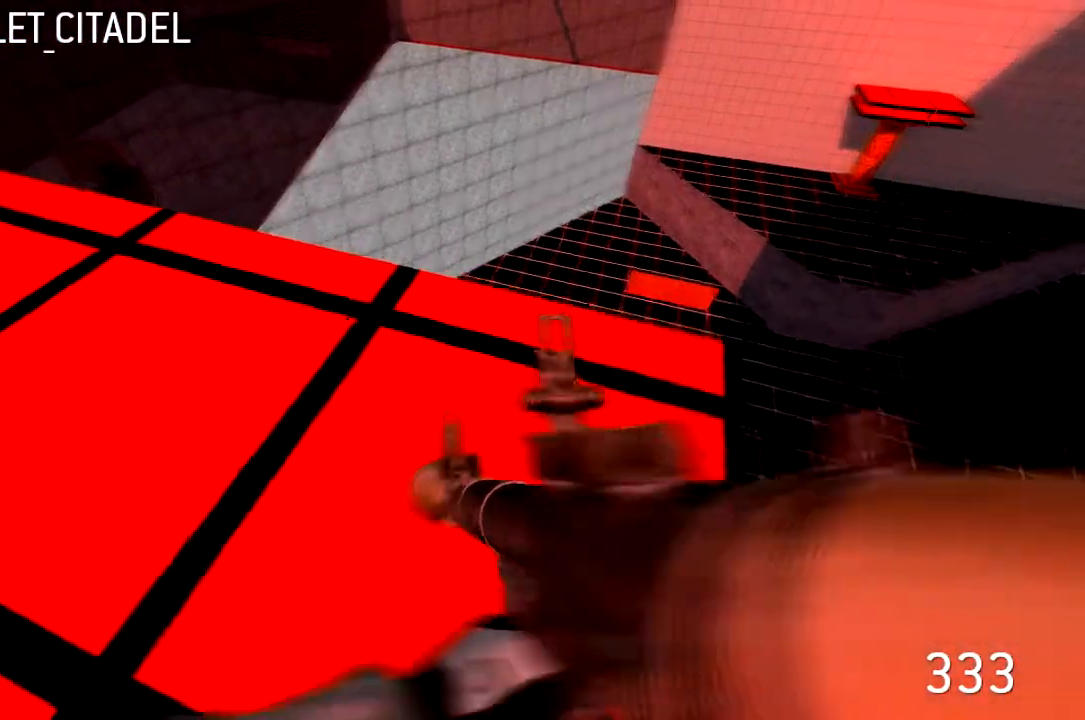
{"keys": ["a", "w"], "events": [[167, "a", "down"]]}